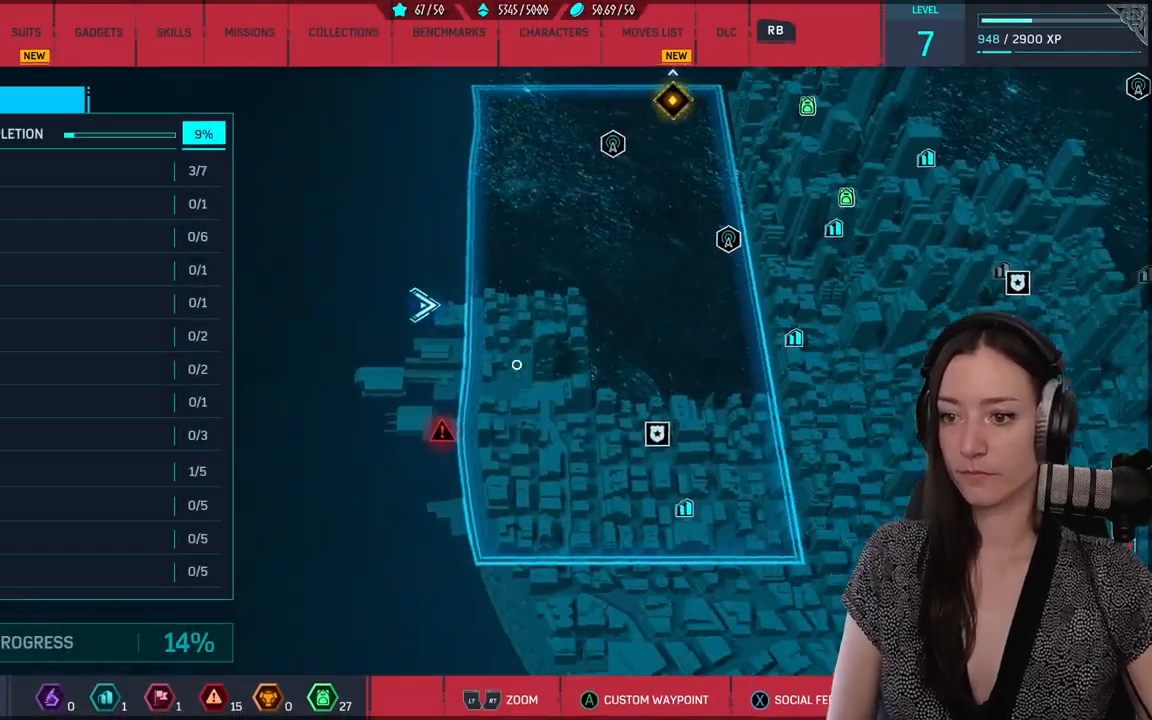
Gameplay with a controller (Xbox layout); each line is a JSON object with the inputs held at the frame after it (dt_ms = milliseconds from this image to that frame). "events" lists button and stick changes between this image and that frame as [ms after this image, input, new state], when the widget could be followed in between. Not read: SELECT.
{"dt_ms": 500, "buttons": [], "left_stick": "center", "right_stick": "center", "events": [[133, "left_stick", "down-left"], [467, "left_stick", "center"]]}
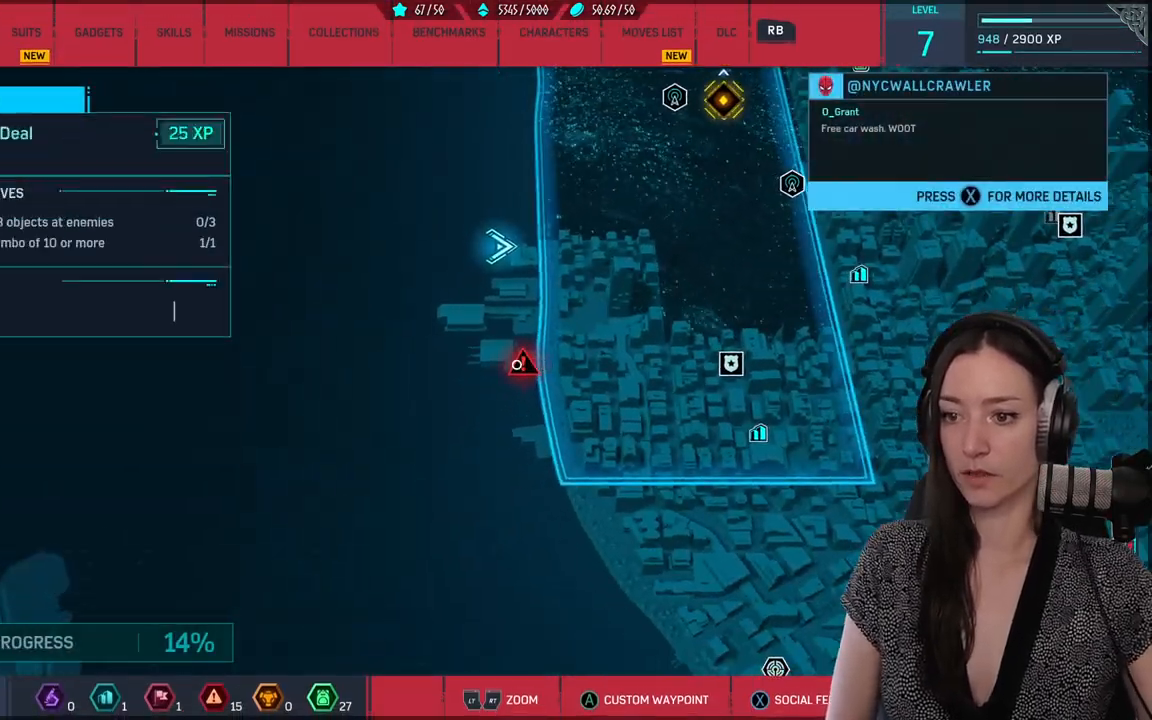
{"dt_ms": 500, "buttons": ["B"], "left_stick": "down", "right_stick": "center", "events": [[133, "A", "down"], [217, "A", "up"], [433, "left_stick", "down"], [500, "B", "down"]]}
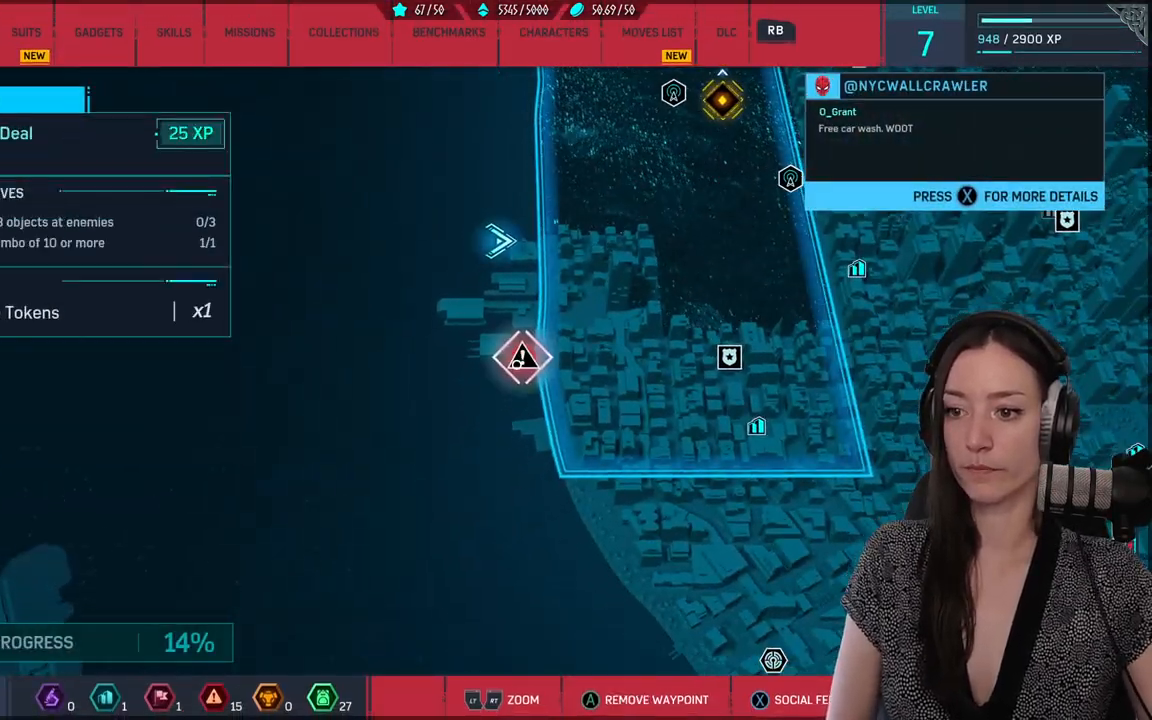
{"dt_ms": 500, "buttons": [], "left_stick": "center", "right_stick": "right", "events": [[67, "B", "up"], [100, "left_stick", "center"], [350, "right_stick", "right"]]}
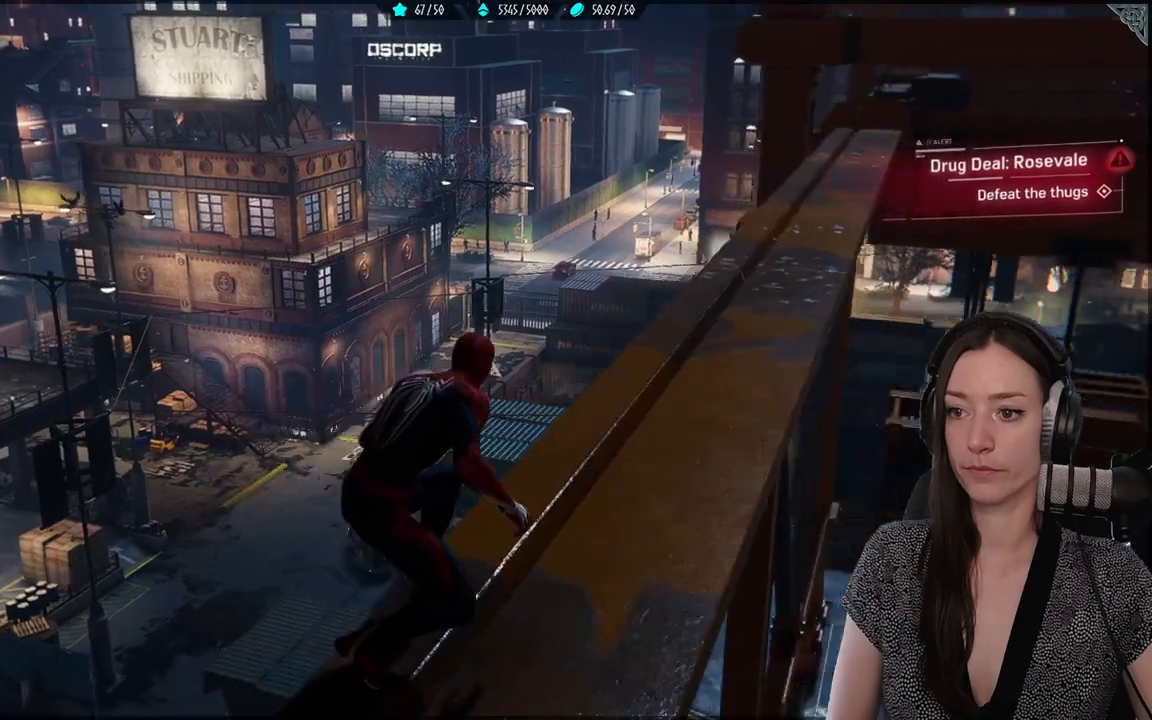
{"dt_ms": 500, "buttons": [], "left_stick": "up", "right_stick": "center", "events": [[400, "right_stick", "center"], [433, "left_stick", "up"]]}
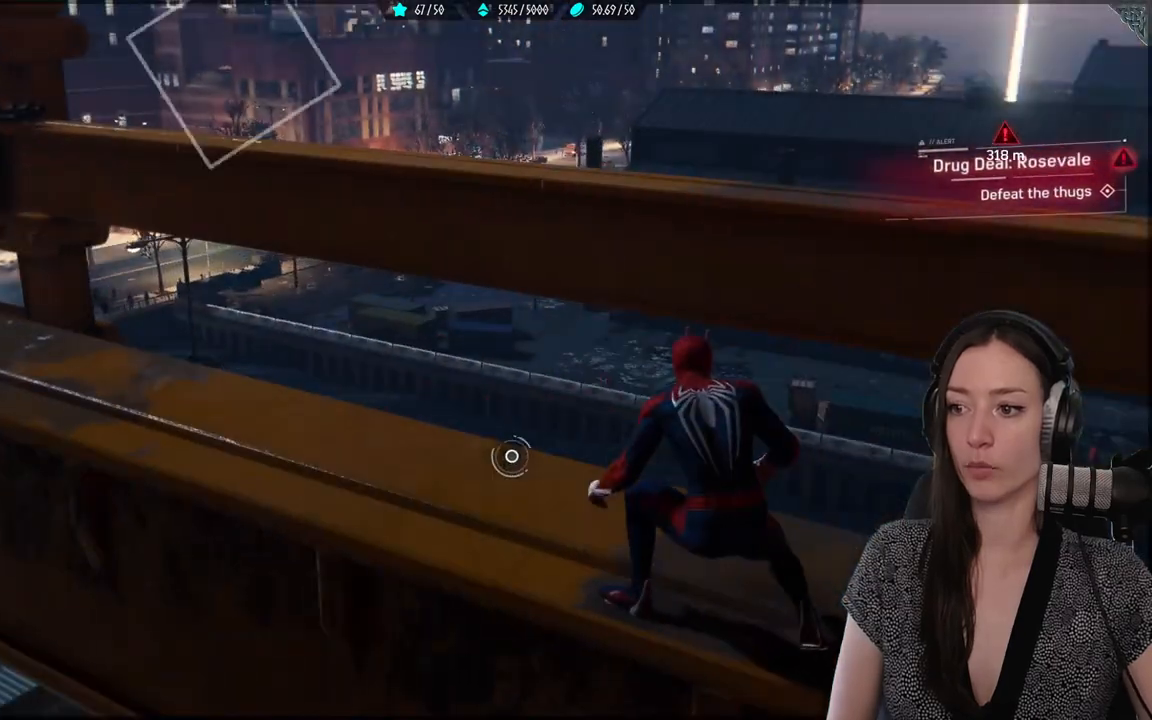
{"dt_ms": 500, "buttons": [], "left_stick": "up", "right_stick": "center", "events": [[283, "A", "down"], [433, "A", "up"]]}
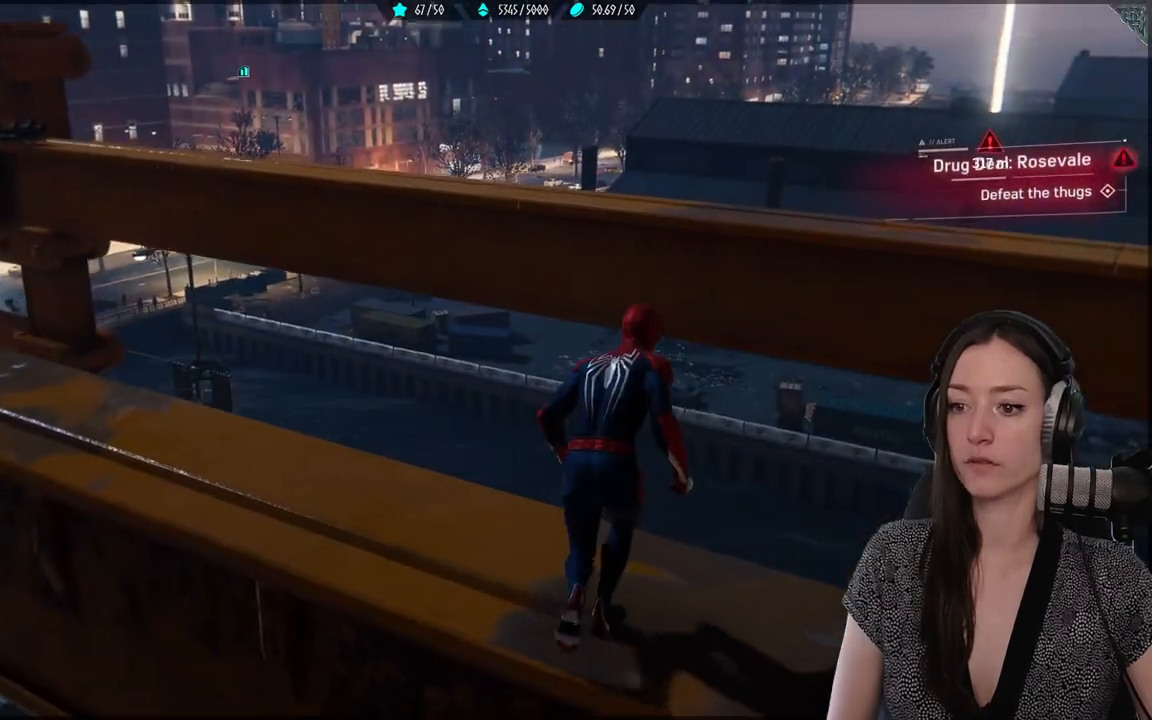
{"dt_ms": 500, "buttons": [], "left_stick": "up", "right_stick": "center", "events": [[333, "right_stick", "down"], [417, "right_stick", "center"]]}
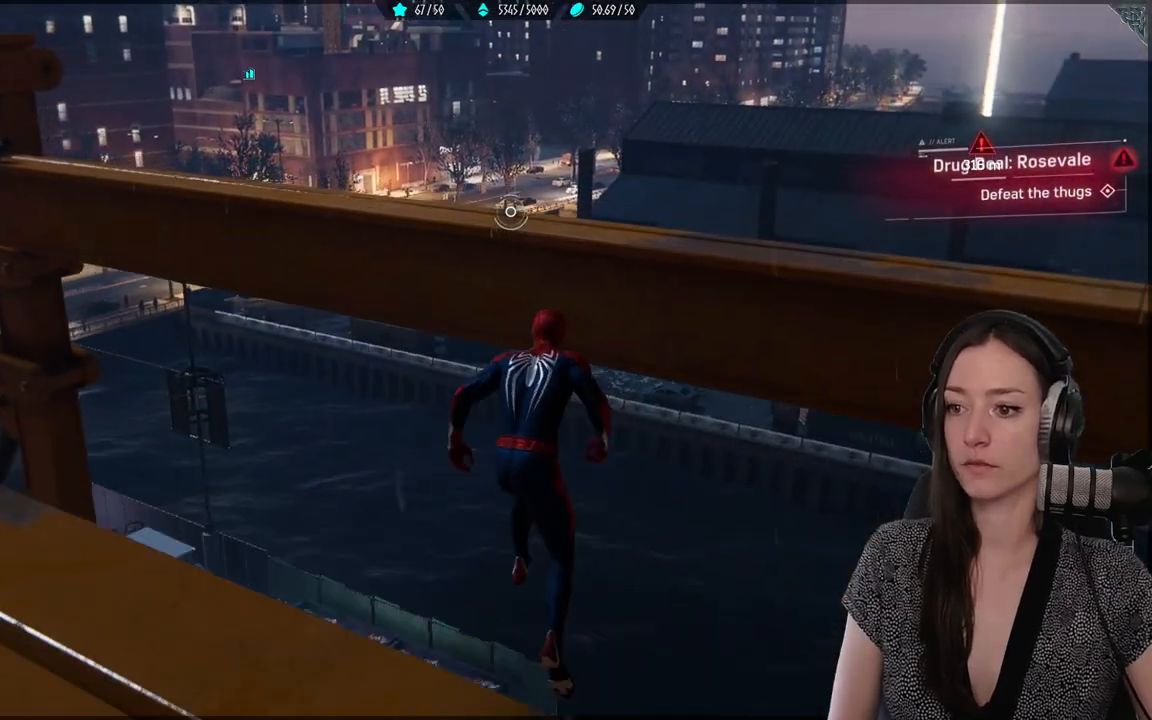
{"dt_ms": 500, "buttons": ["R2"], "left_stick": "up-right", "right_stick": "center", "events": [[367, "left_stick", "up-right"], [400, "R2", "down"]]}
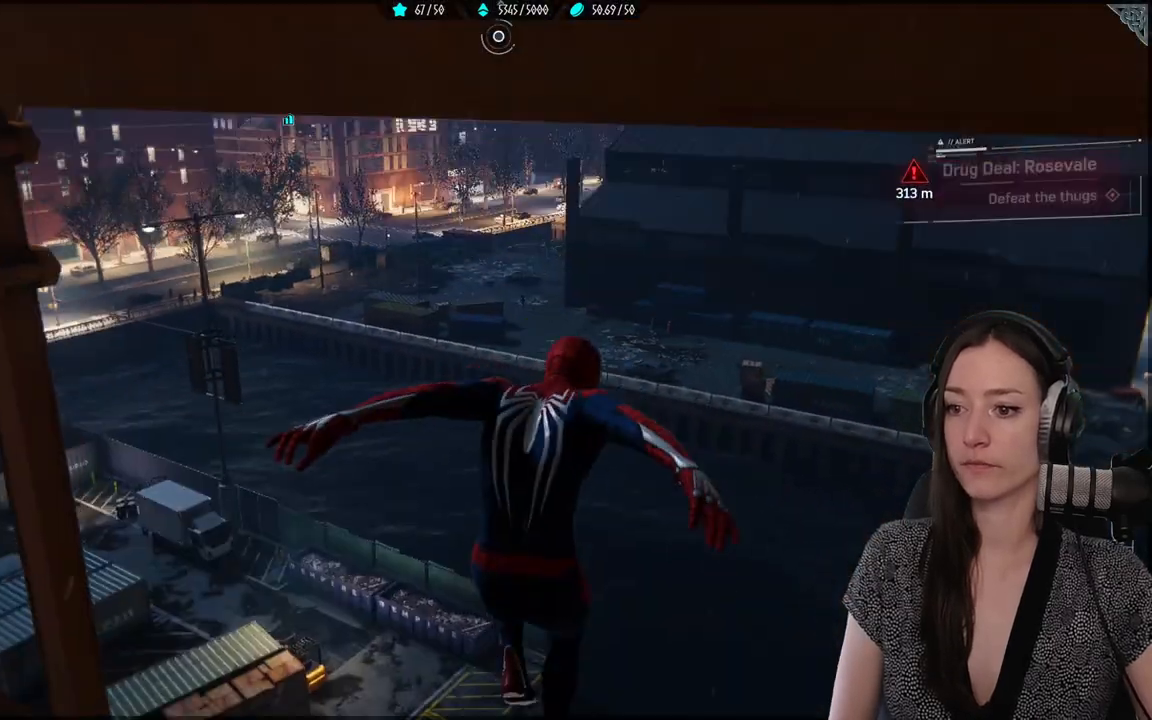
{"dt_ms": 500, "buttons": ["R2"], "left_stick": "up-right", "right_stick": "center", "events": []}
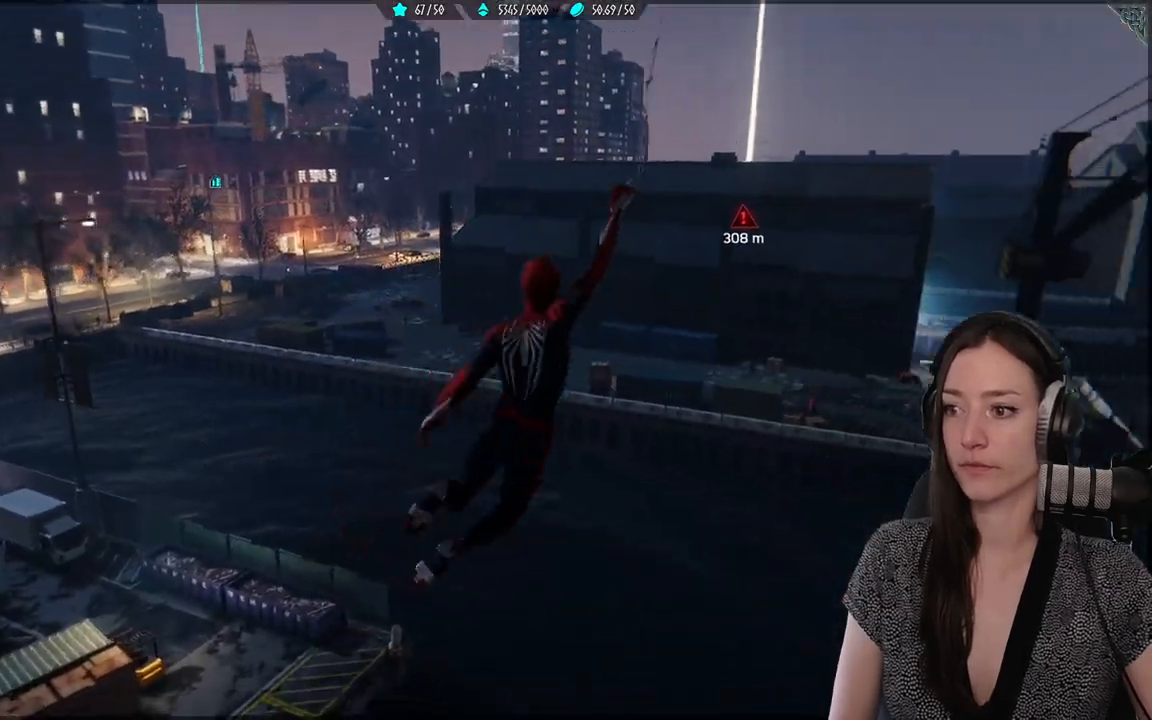
{"dt_ms": 500, "buttons": ["R2"], "left_stick": "up", "right_stick": "center", "events": [[183, "left_stick", "up"]]}
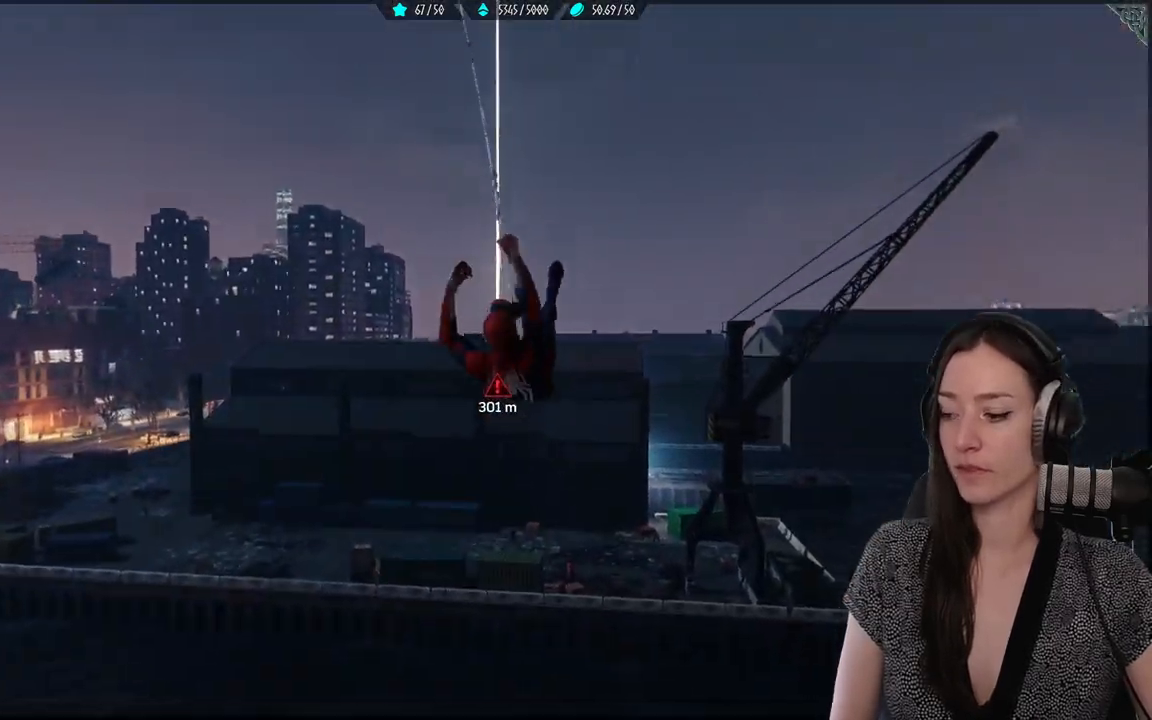
{"dt_ms": 500, "buttons": ["R2"], "left_stick": "up", "right_stick": "center", "events": []}
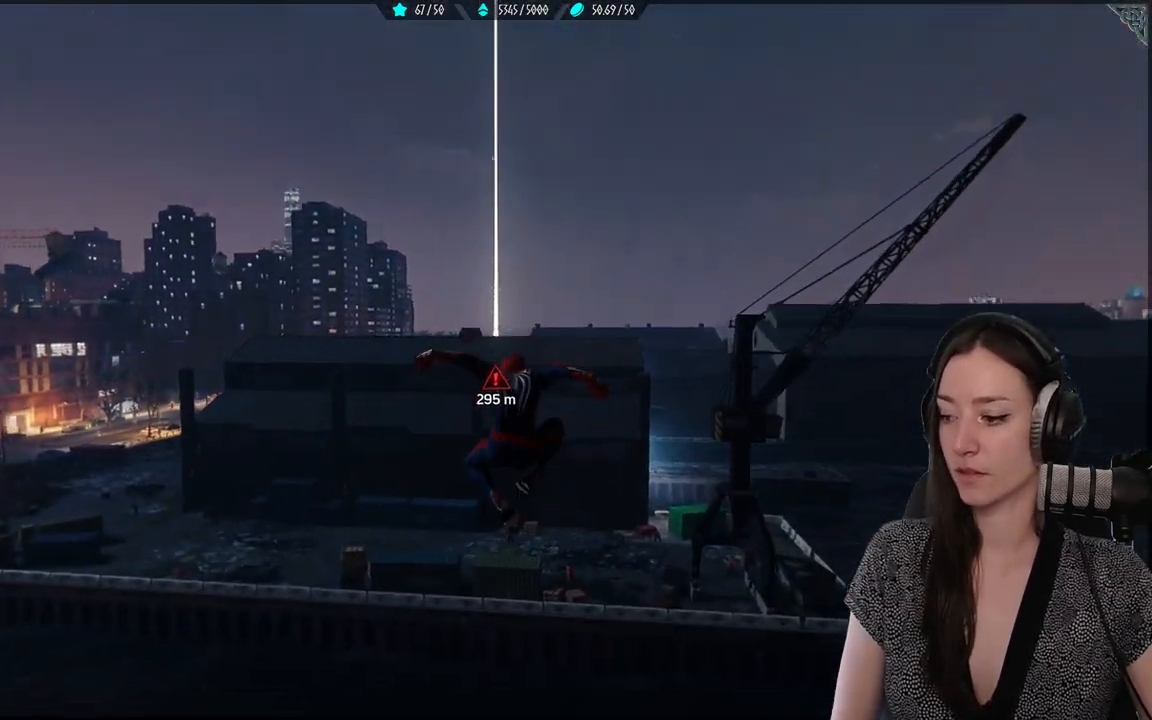
{"dt_ms": 500, "buttons": ["R2"], "left_stick": "up", "right_stick": "center", "events": []}
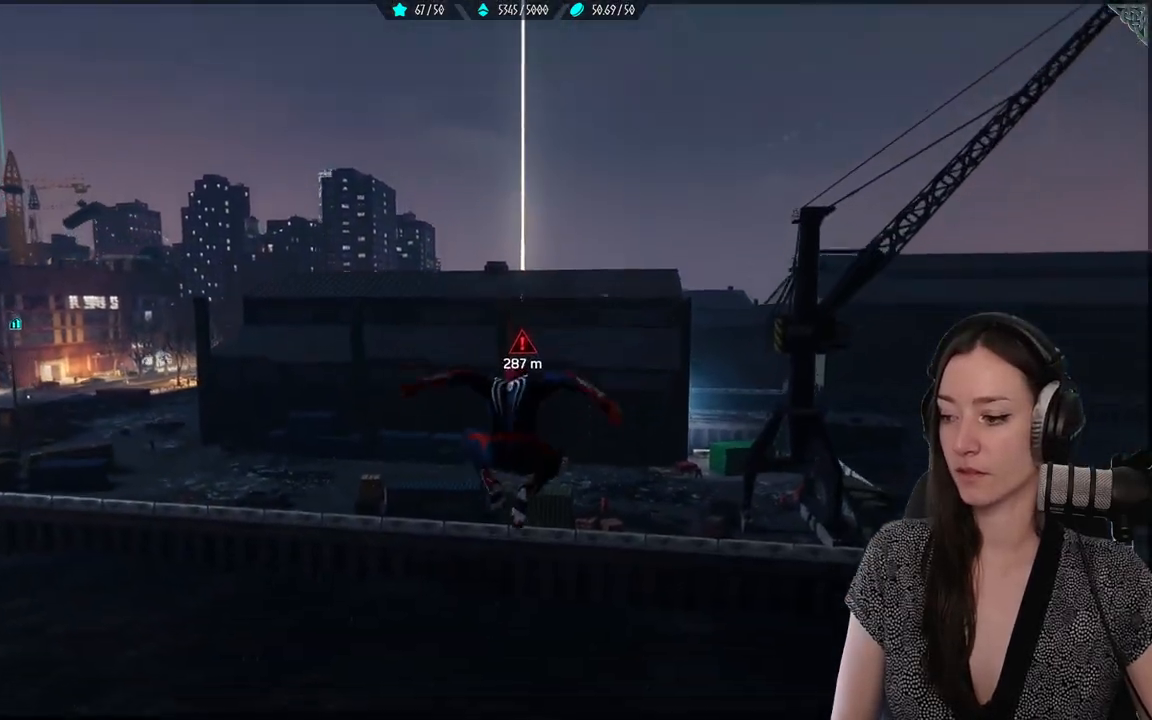
{"dt_ms": 500, "buttons": ["R2"], "left_stick": "up", "right_stick": "up", "events": [[267, "right_stick", "up"]]}
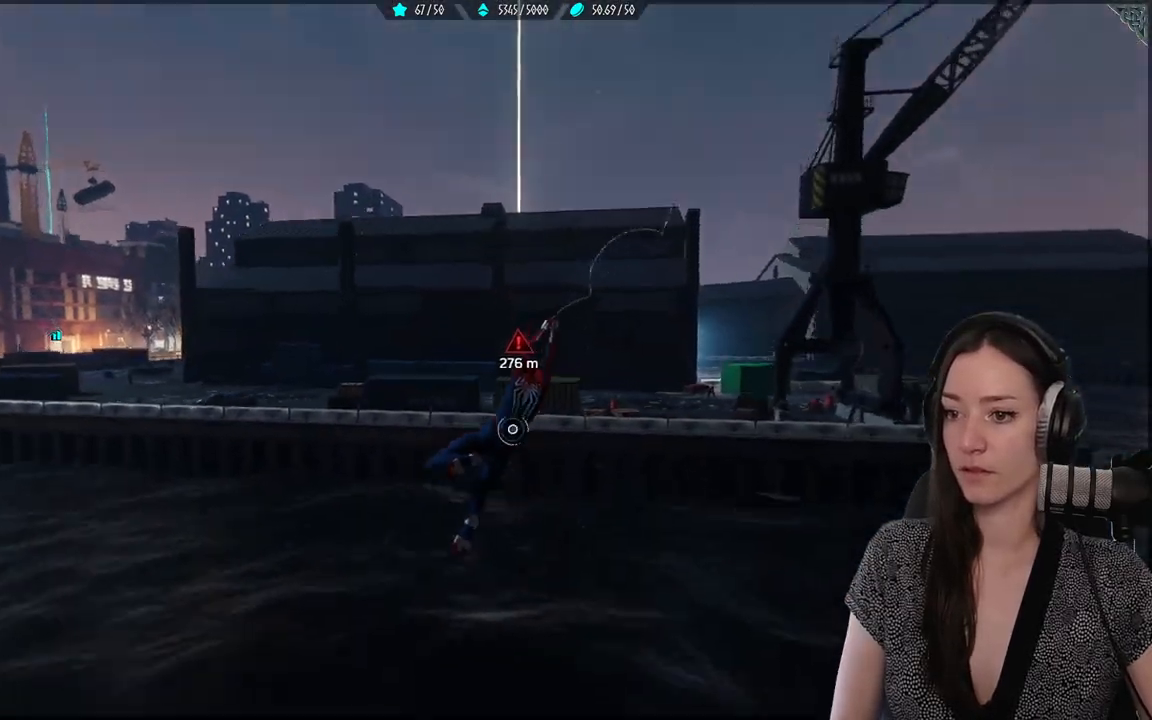
{"dt_ms": 500, "buttons": ["R2"], "left_stick": "up", "right_stick": "up", "events": []}
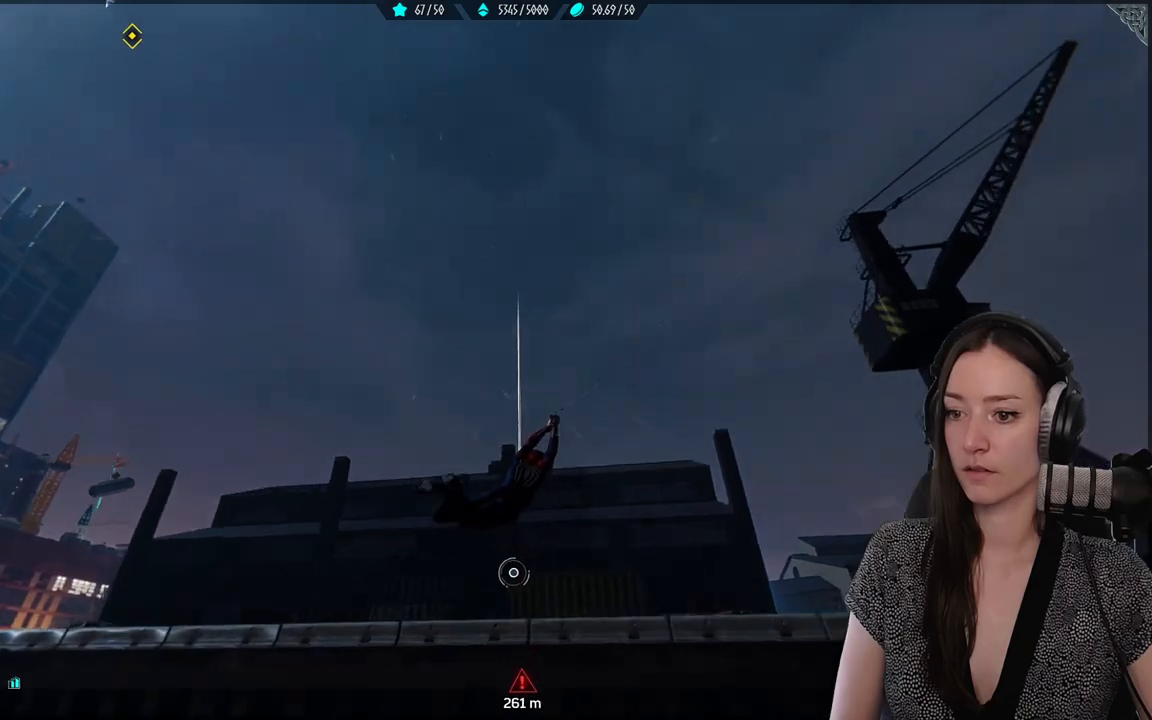
{"dt_ms": 500, "buttons": ["R2"], "left_stick": "up", "right_stick": "up", "events": []}
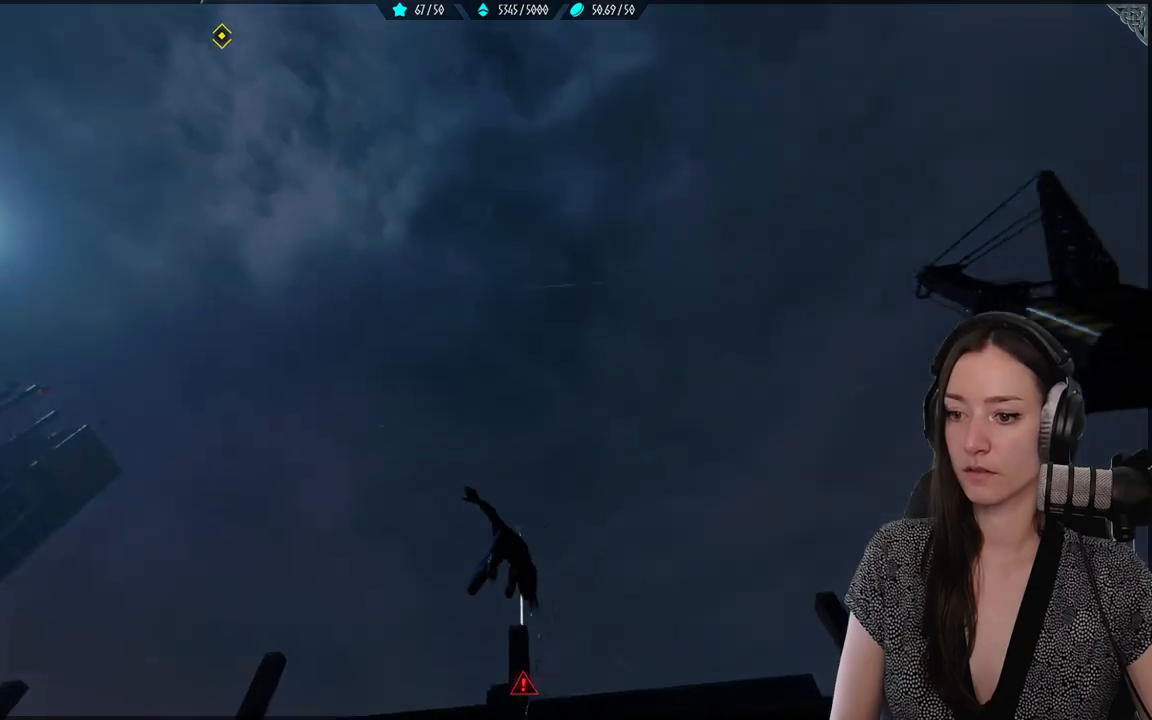
{"dt_ms": 500, "buttons": ["A"], "left_stick": "up", "right_stick": "center", "events": [[150, "right_stick", "center"], [217, "A", "down"], [367, "R2", "up"]]}
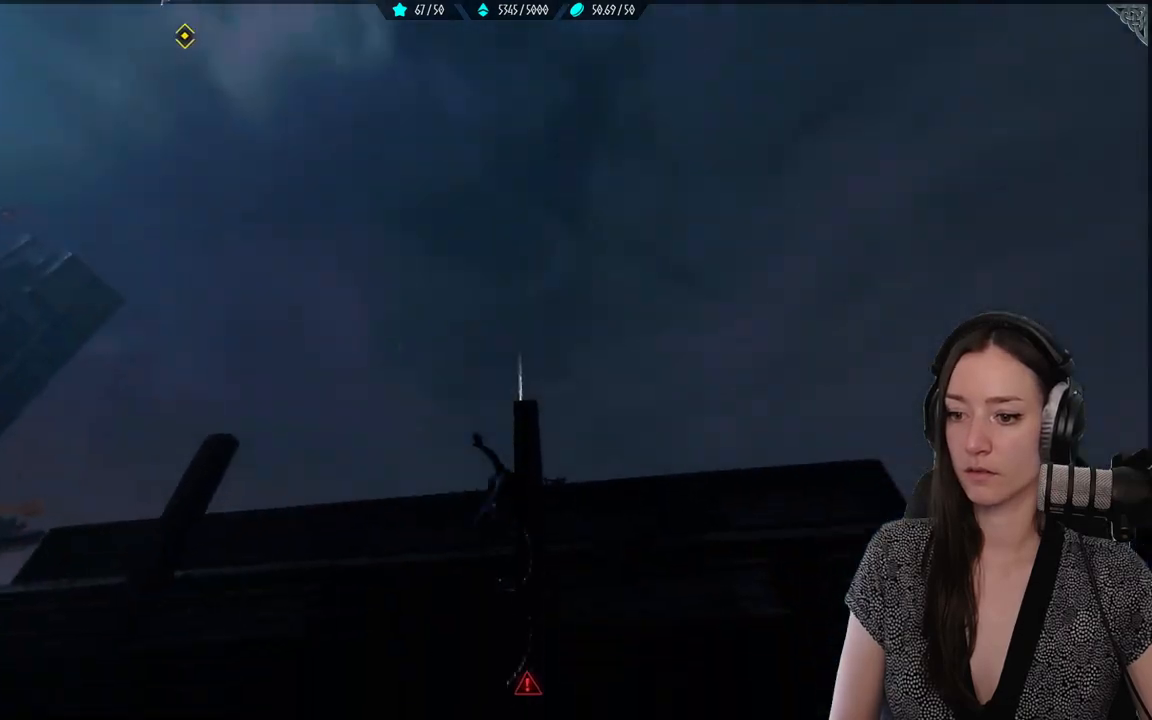
{"dt_ms": 500, "buttons": ["L2", "R2"], "left_stick": "up", "right_stick": "center", "events": [[133, "A", "up"], [133, "L2", "down"], [133, "R2", "down"]]}
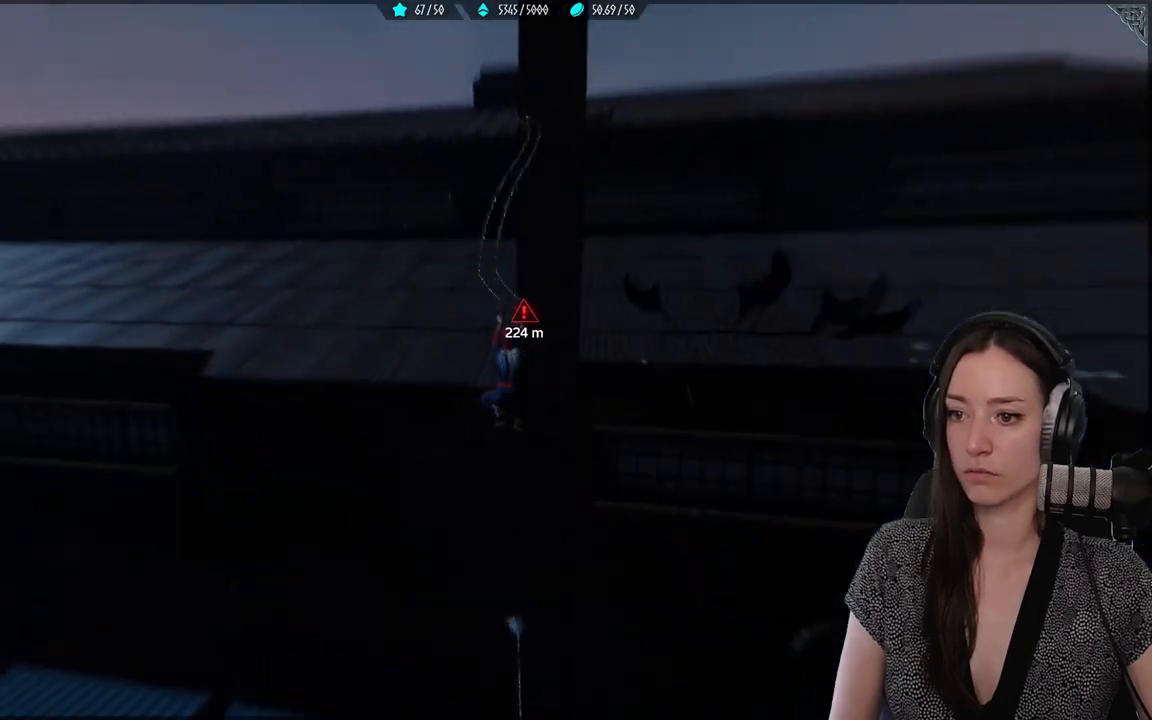
{"dt_ms": 500, "buttons": ["L2", "R2"], "left_stick": "up", "right_stick": "center", "events": []}
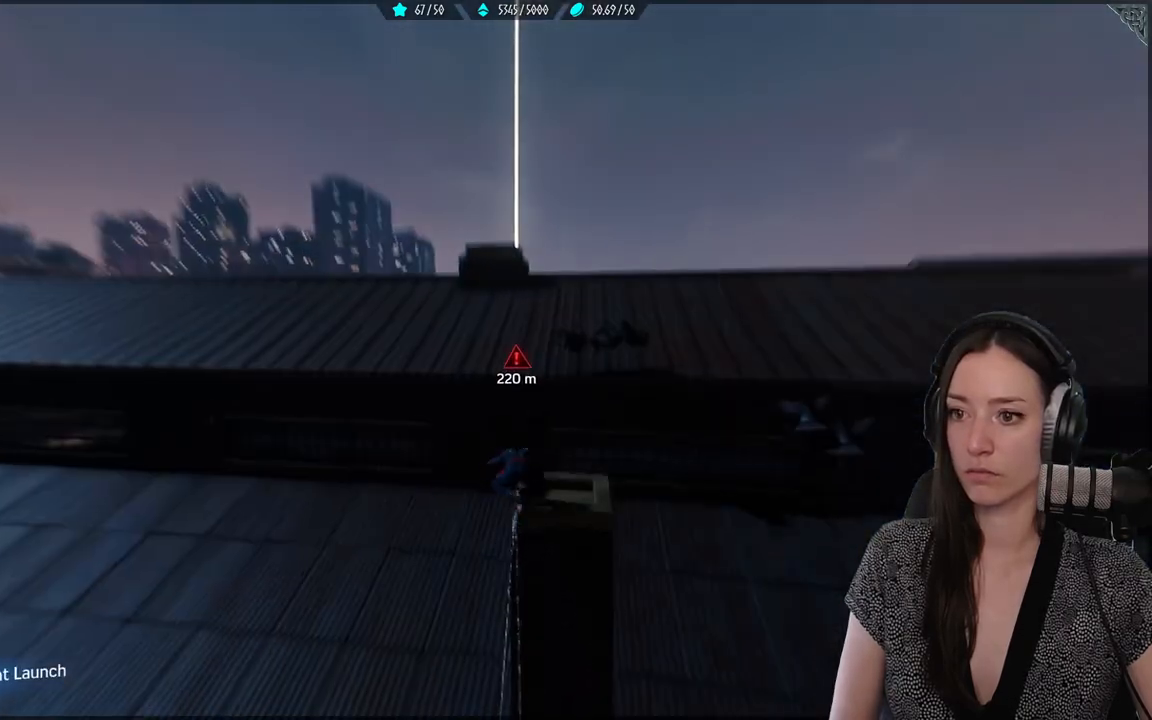
{"dt_ms": 500, "buttons": [], "left_stick": "up", "right_stick": "center", "events": [[150, "L2", "up"], [150, "R2", "up"], [250, "A", "down"], [383, "A", "up"]]}
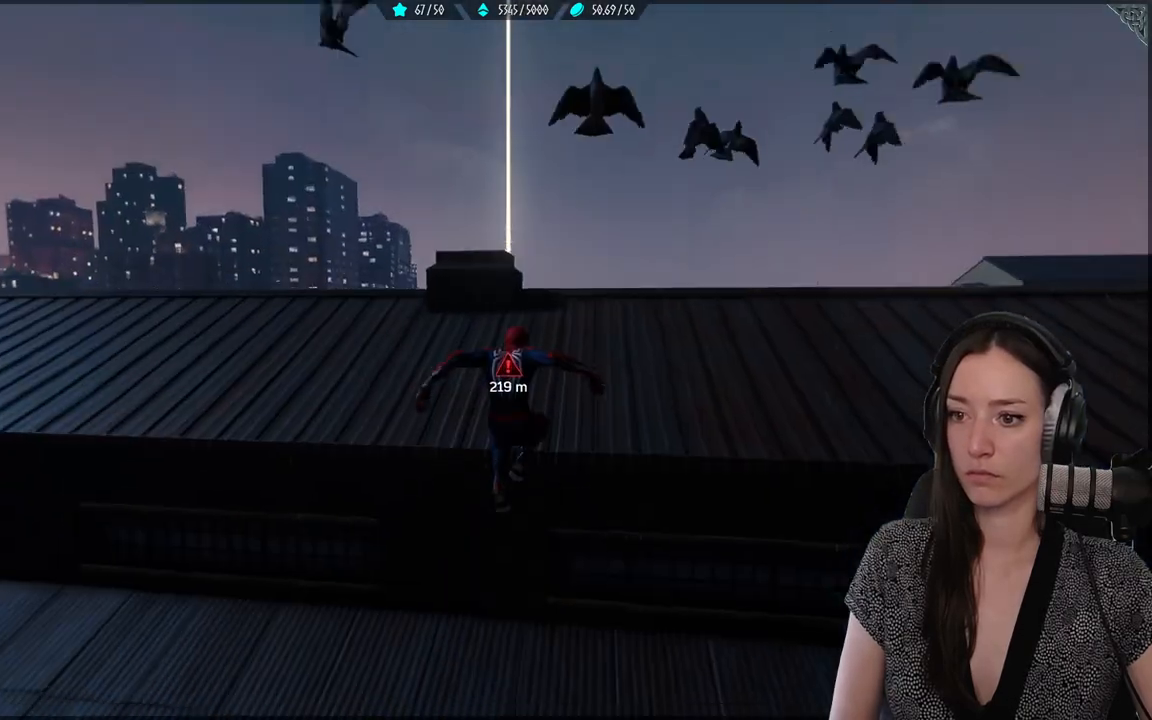
{"dt_ms": 500, "buttons": ["A"], "left_stick": "up", "right_stick": "center", "events": [[283, "A", "down"]]}
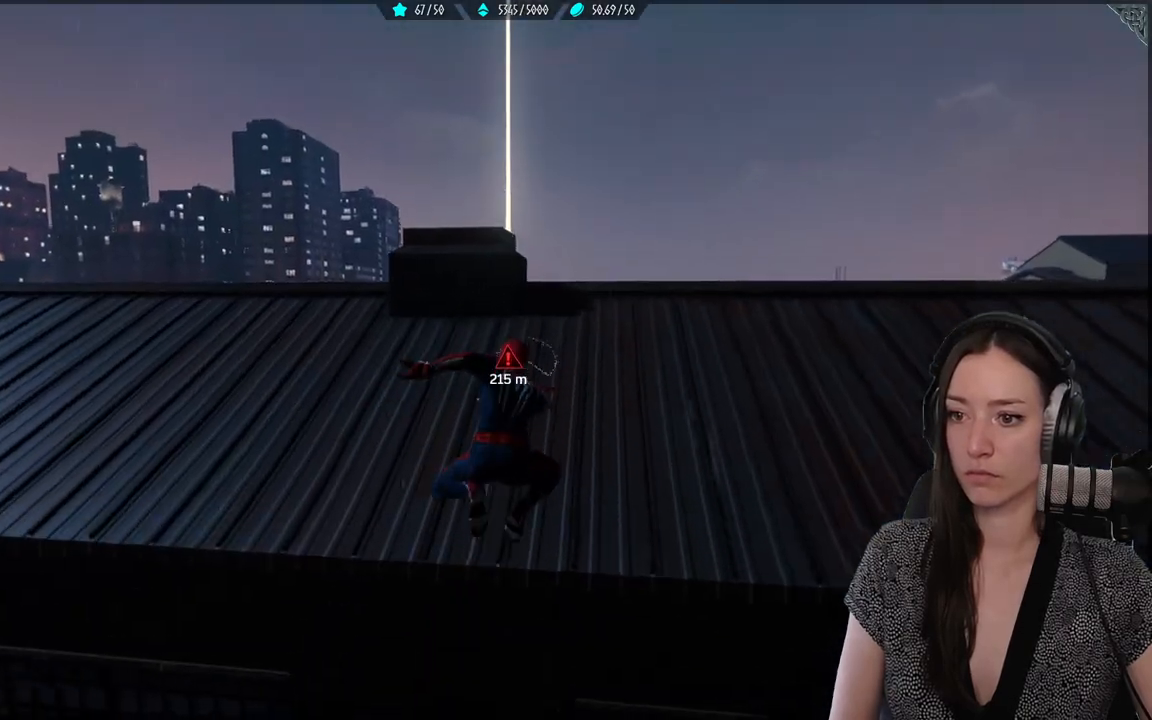
{"dt_ms": 500, "buttons": ["L2", "R2"], "left_stick": "up", "right_stick": "center", "events": [[83, "A", "up"], [283, "R2", "down"], [300, "L2", "down"]]}
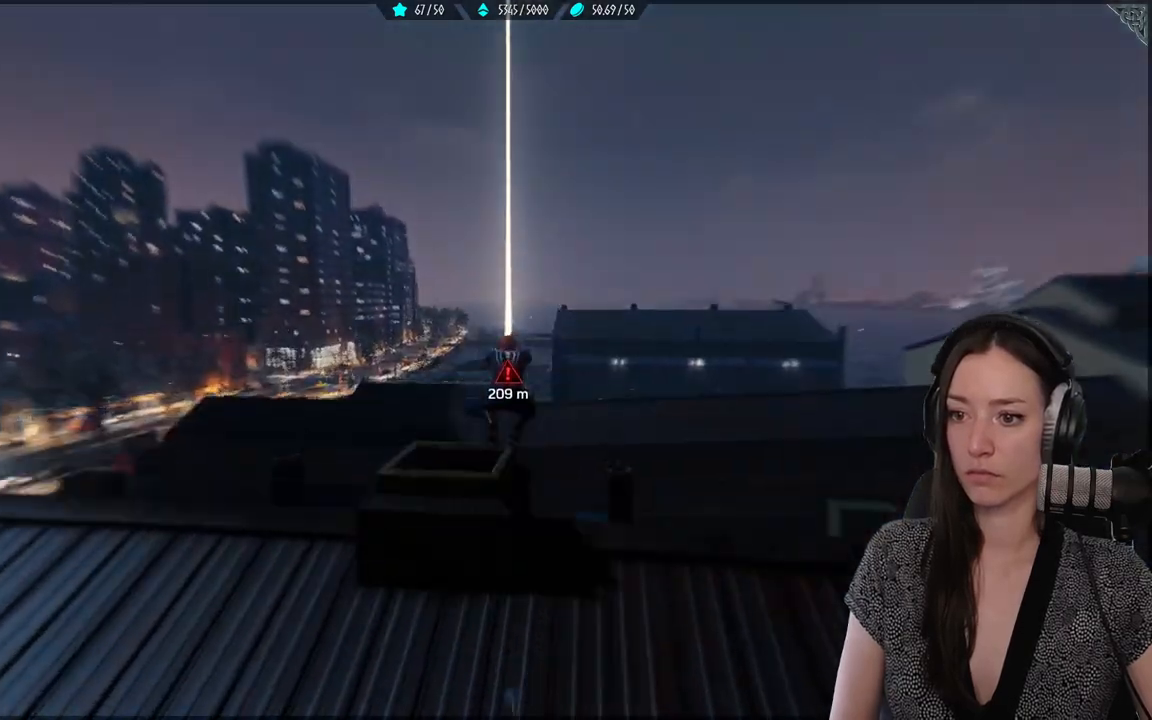
{"dt_ms": 500, "buttons": ["L2", "R2"], "left_stick": "up", "right_stick": "center", "events": []}
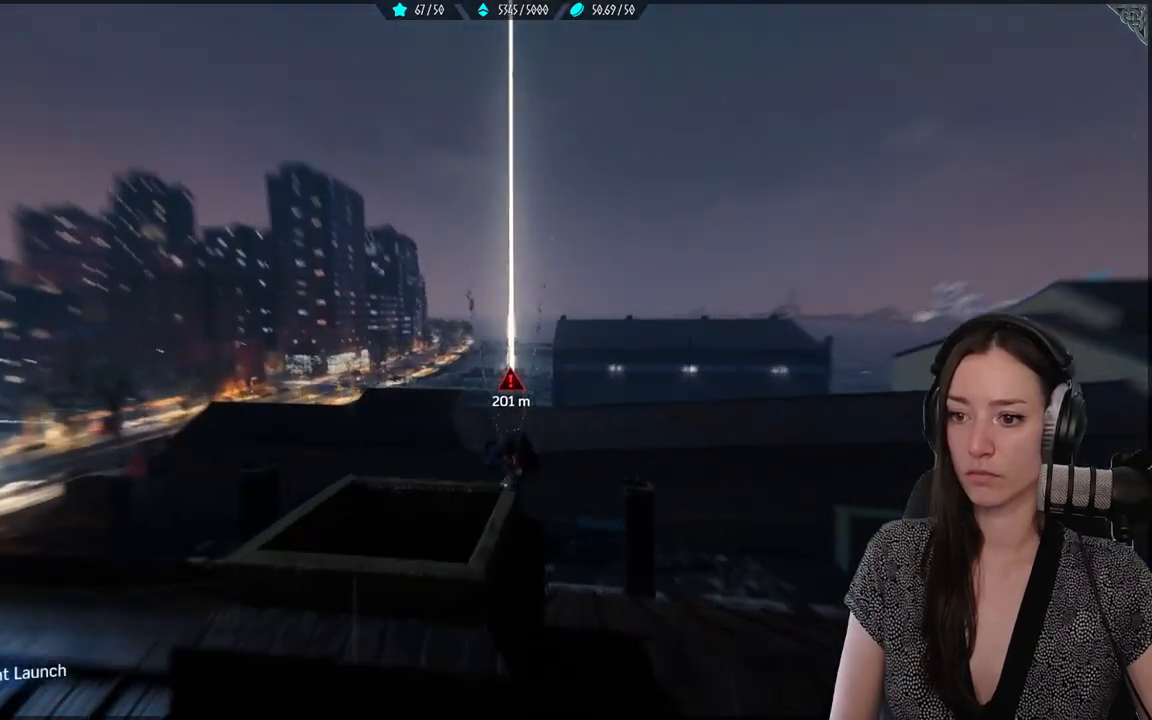
{"dt_ms": 500, "buttons": ["R2"], "left_stick": "up", "right_stick": "center", "events": [[17, "L2", "up"], [200, "A", "down"], [317, "A", "up"]]}
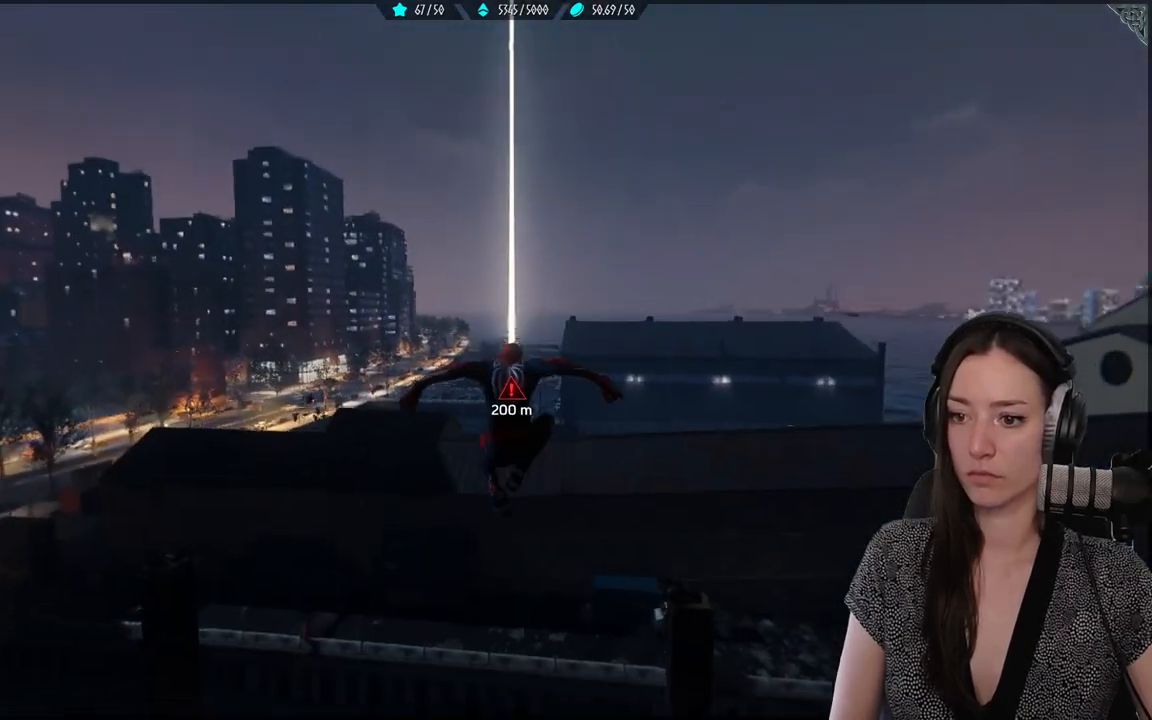
{"dt_ms": 500, "buttons": [], "left_stick": "up", "right_stick": "center", "events": [[50, "R2", "up"]]}
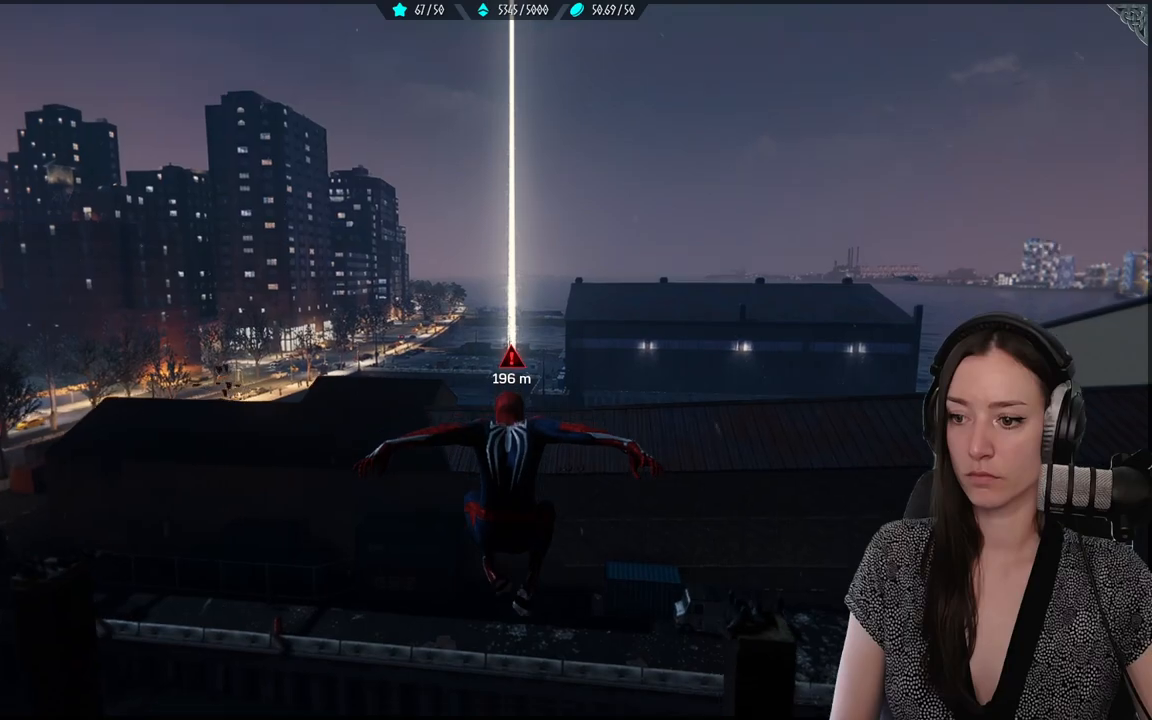
{"dt_ms": 500, "buttons": ["L2", "R2"], "left_stick": "up", "right_stick": "center", "events": [[100, "R2", "down"], [317, "L2", "down"]]}
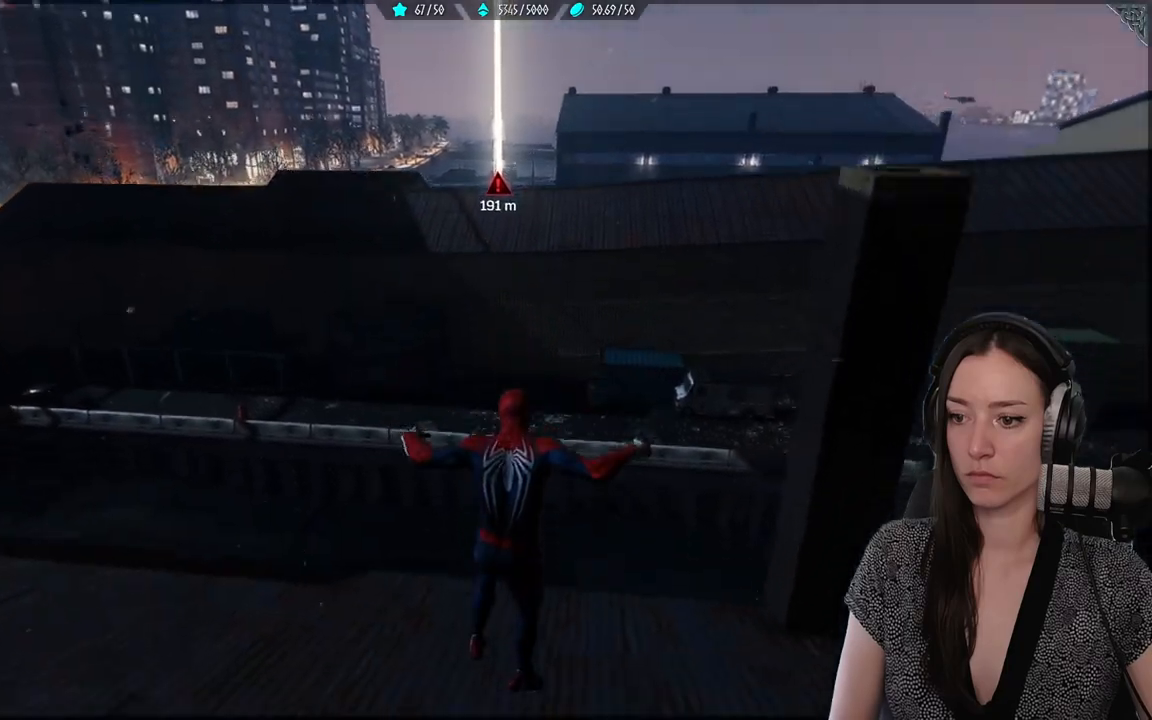
{"dt_ms": 500, "buttons": [], "left_stick": "up", "right_stick": "center", "events": [[317, "A", "down"], [317, "L2", "up"], [483, "R2", "up"], [500, "A", "up"]]}
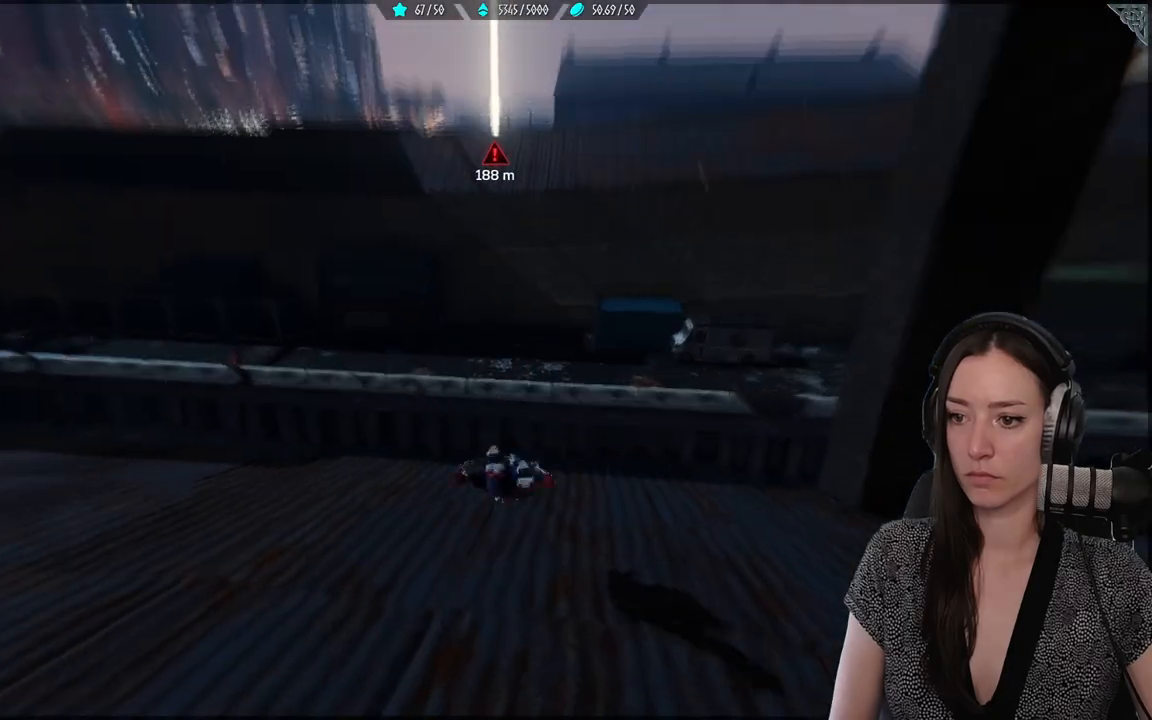
{"dt_ms": 500, "buttons": [], "left_stick": "up", "right_stick": "center", "events": []}
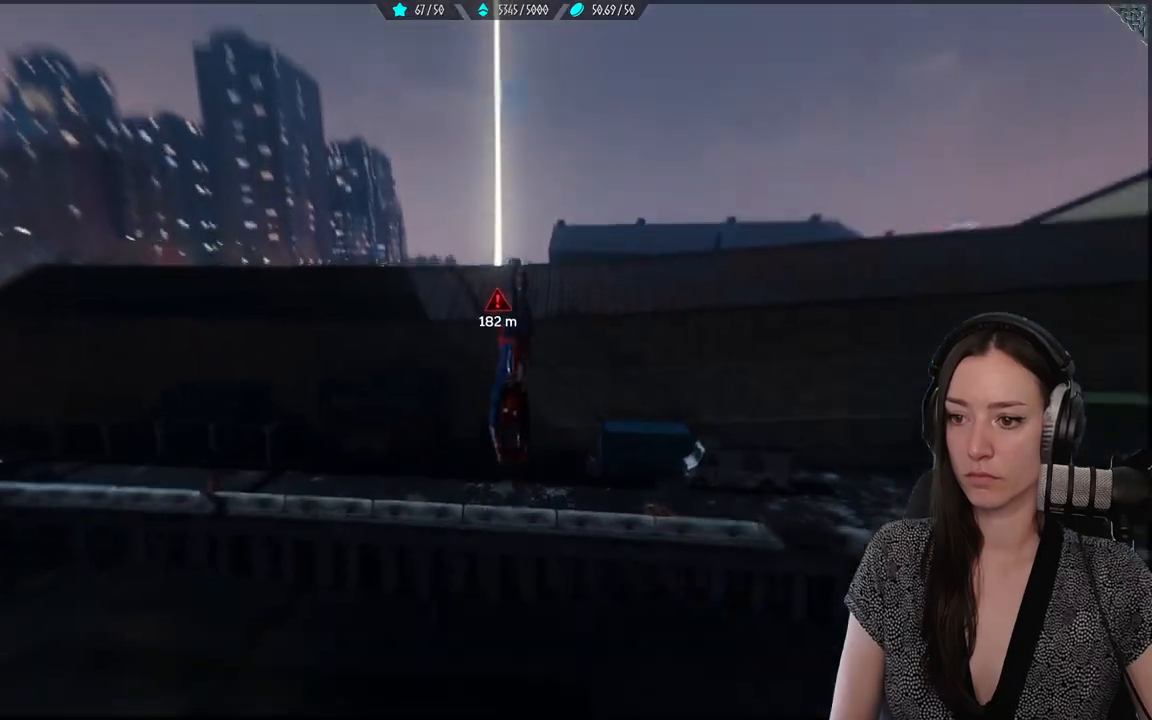
{"dt_ms": 500, "buttons": ["L2", "R2"], "left_stick": "up", "right_stick": "center", "events": [[67, "R2", "down"], [100, "L2", "down"]]}
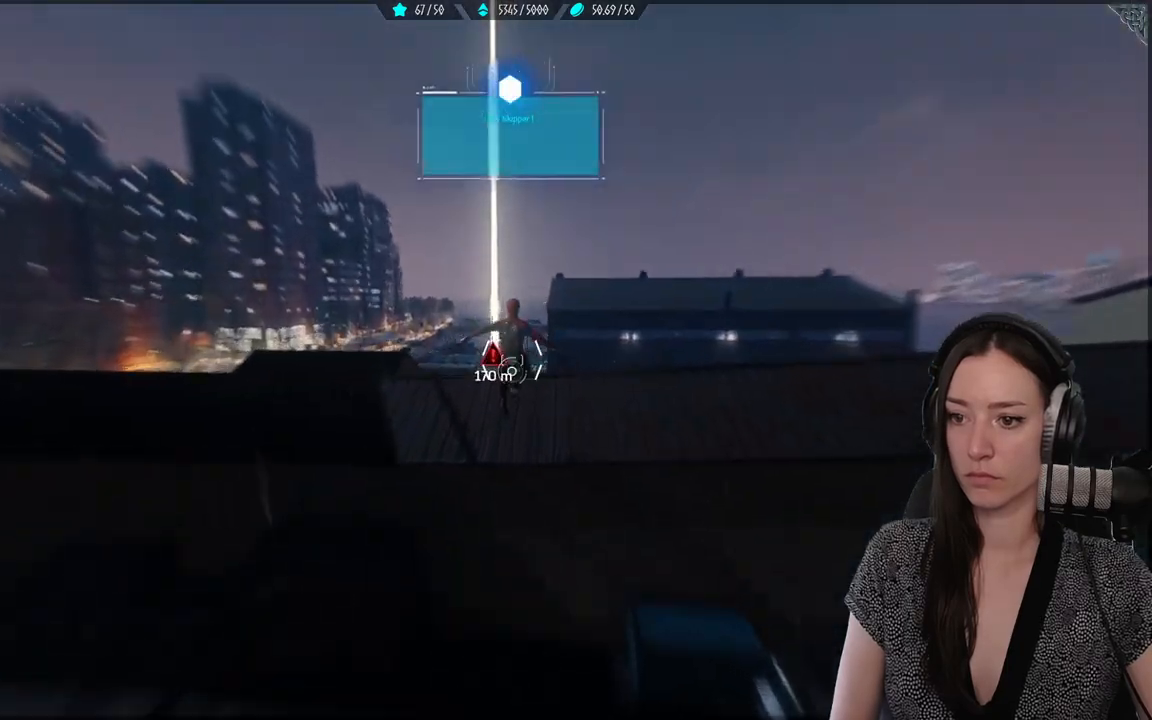
{"dt_ms": 500, "buttons": ["L2", "R2"], "left_stick": "up", "right_stick": "center", "events": [[217, "L2", "up"], [300, "L2", "down"]]}
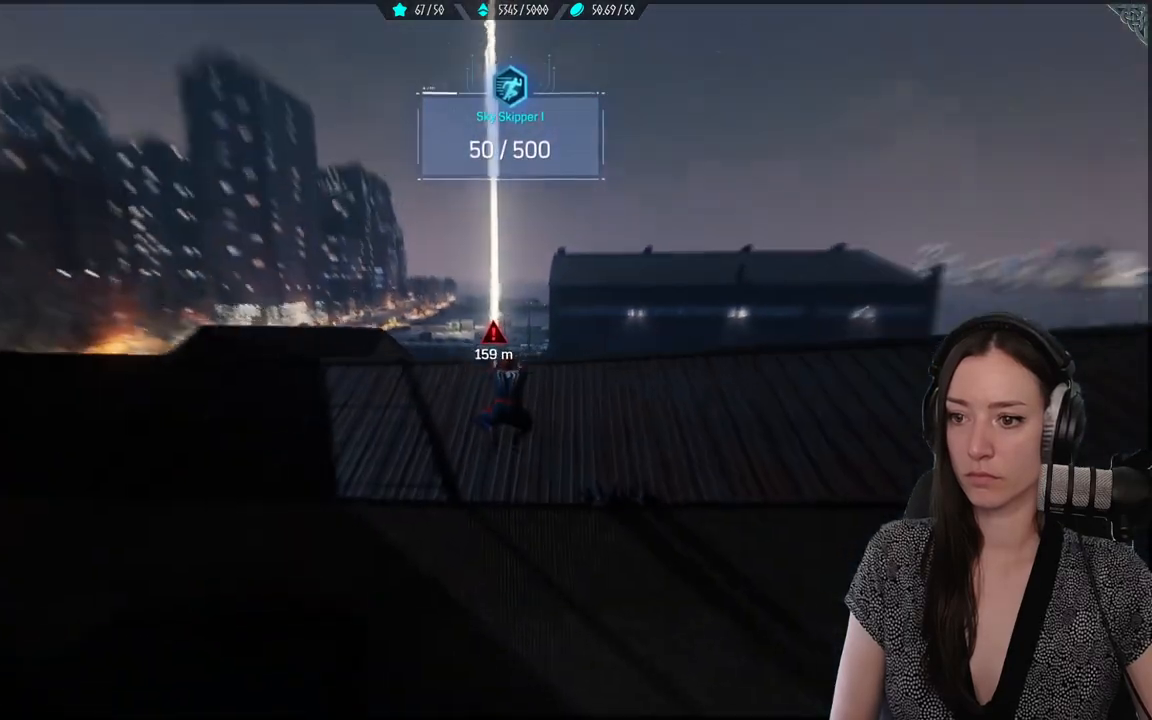
{"dt_ms": 500, "buttons": ["L2", "R2"], "left_stick": "up", "right_stick": "center", "events": []}
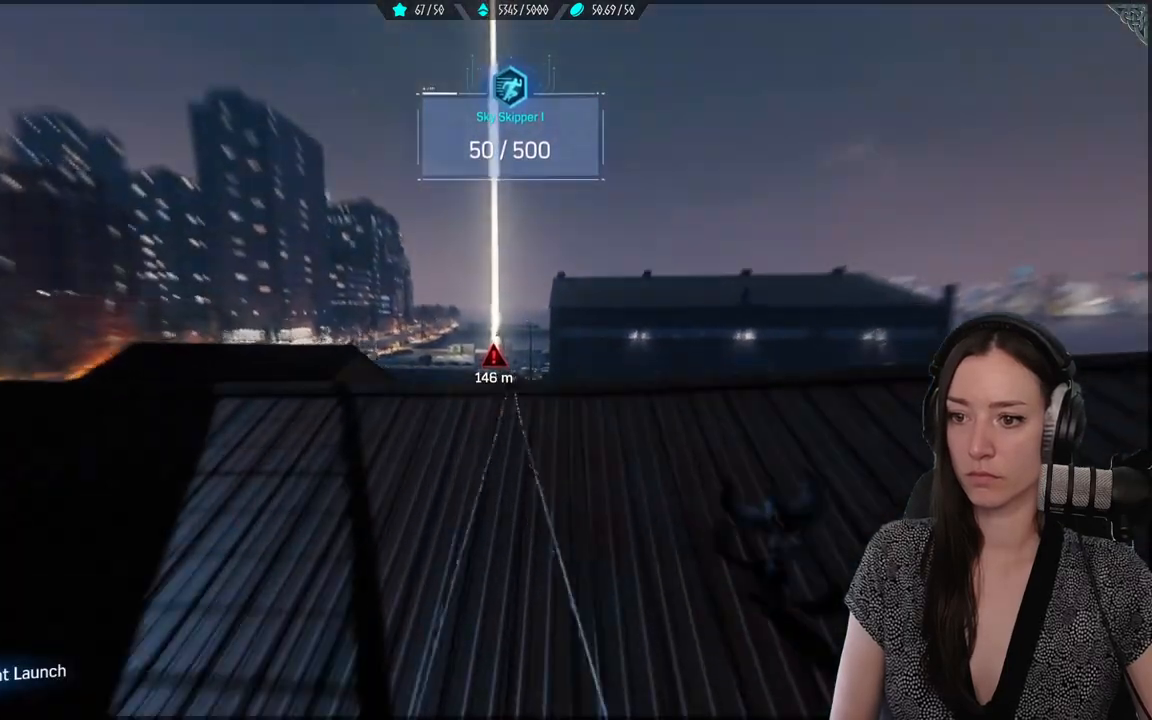
{"dt_ms": 1000, "buttons": [], "left_stick": "up", "right_stick": "center"}
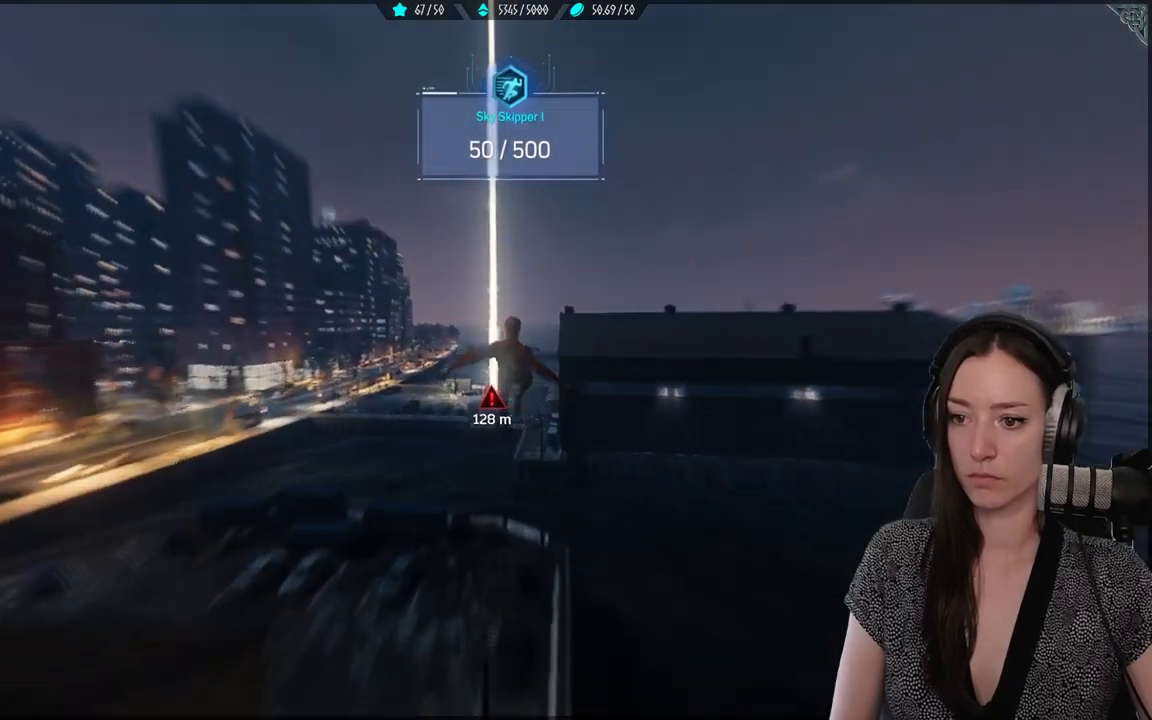
{"dt_ms": 500, "buttons": ["L2", "R2"], "left_stick": "up", "right_stick": "center", "events": [[33, "right_stick", "down-left"], [200, "right_stick", "center"], [383, "L2", "down"], [383, "R2", "down"]]}